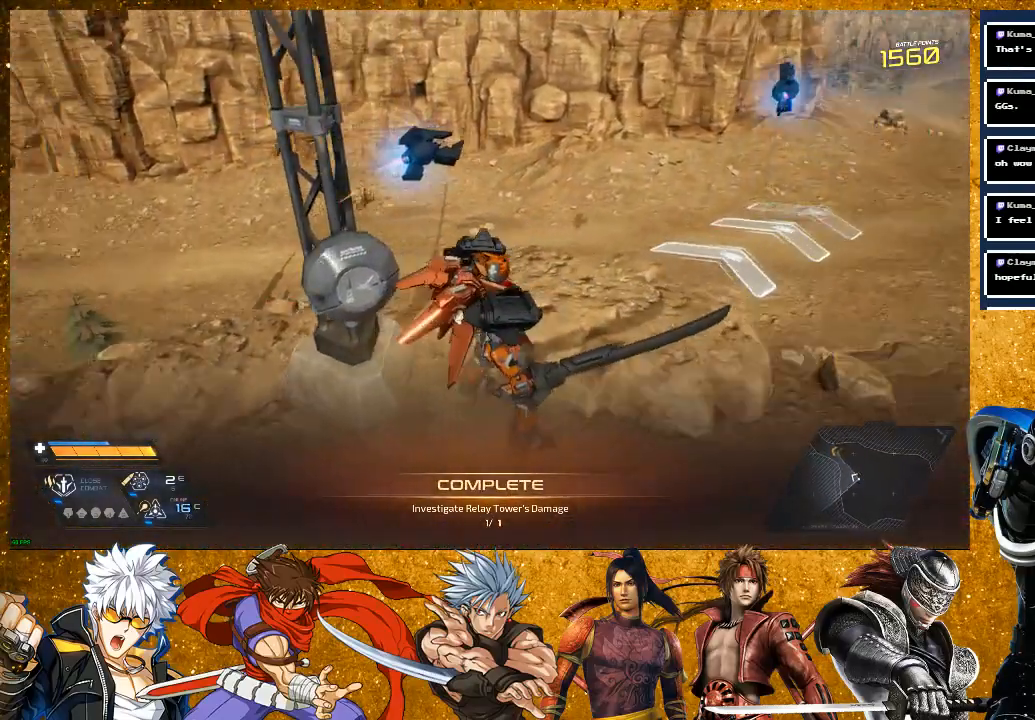
Gameplay with a controller (PlayStation layout); each line is a JSON object with the inputs held at the frame after it. "events" lists button and stick changes between this image and that frame as [ms after this image, input, new state], when the widget could be followed in between.
{"buttons": ["R2"], "left_stick": "up-right", "right_stick": "right", "events": [[100, "right_stick", "center"], [250, "right_stick", "right"], [400, "left_stick", "up-right"], [500, "R2", "down"]]}
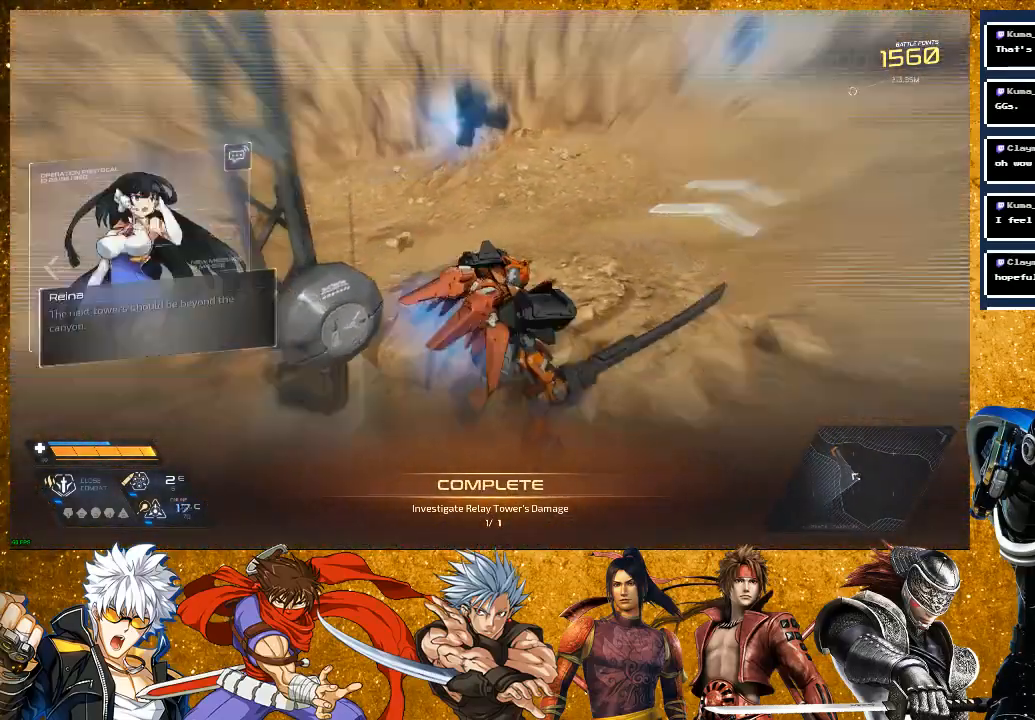
{"buttons": [], "left_stick": "up", "right_stick": "left", "events": [[117, "left_stick", "up"], [150, "right_stick", "center"], [267, "R2", "up"], [500, "right_stick", "left"]]}
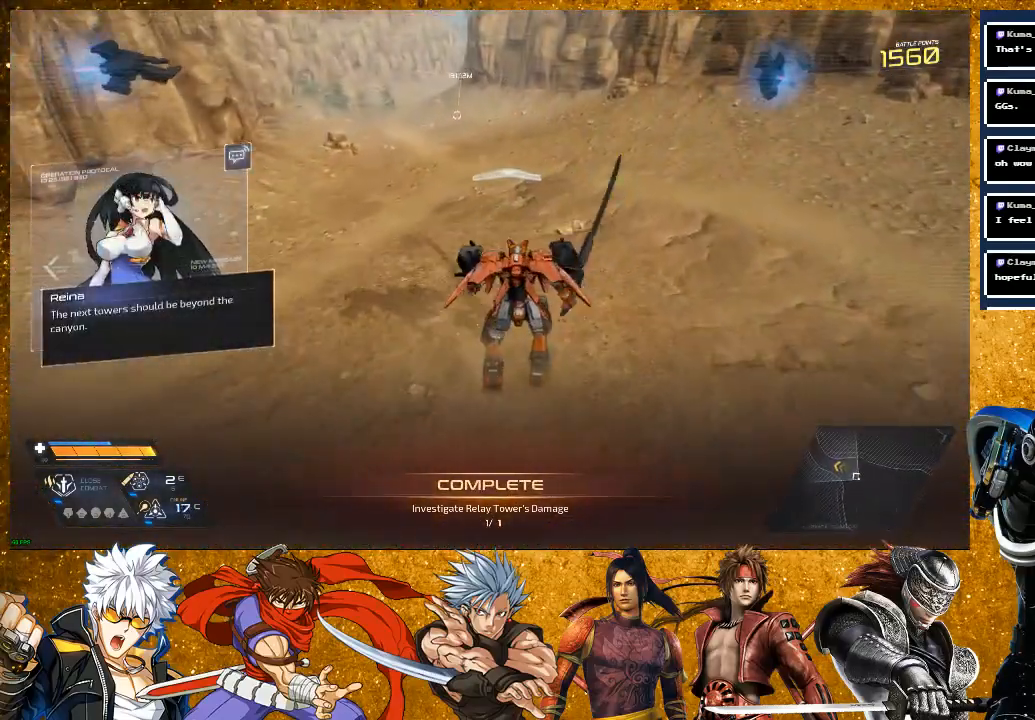
{"buttons": [], "left_stick": "center", "right_stick": "center", "events": [[150, "right_stick", "center"], [267, "left_stick", "center"]]}
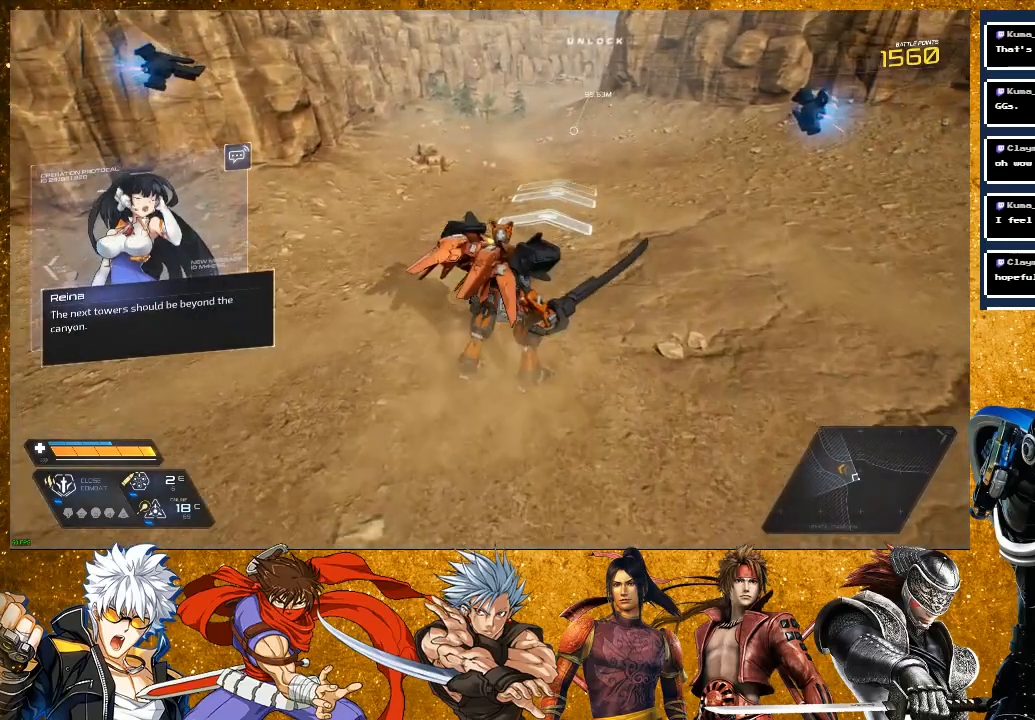
{"buttons": [], "left_stick": "center", "right_stick": "center", "events": []}
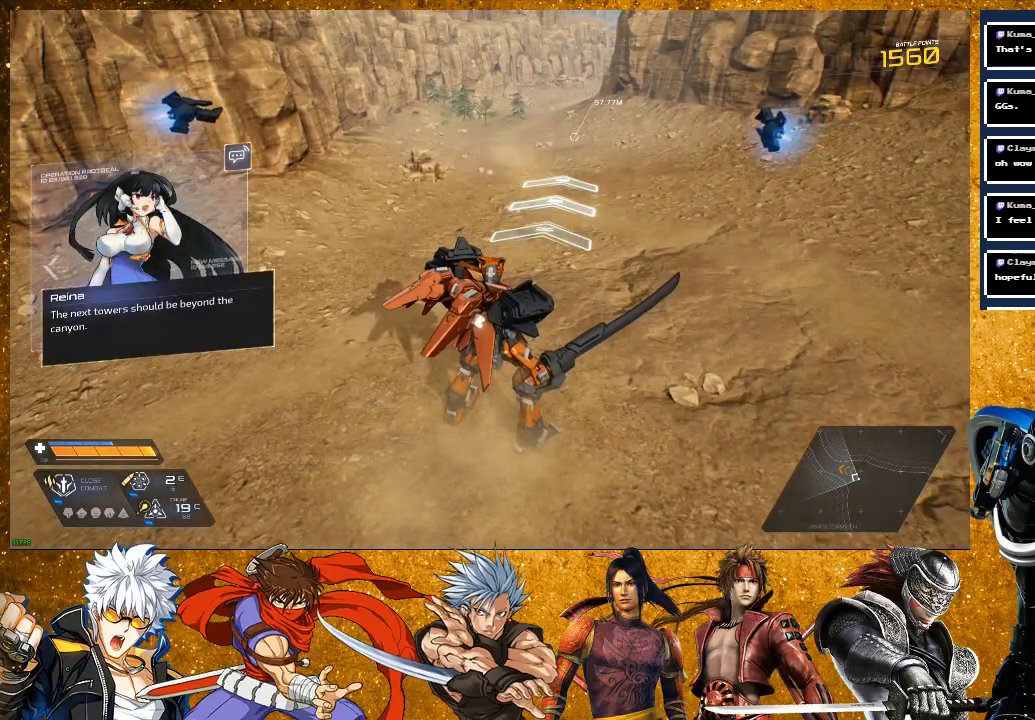
{"buttons": [], "left_stick": "center", "right_stick": "center", "events": []}
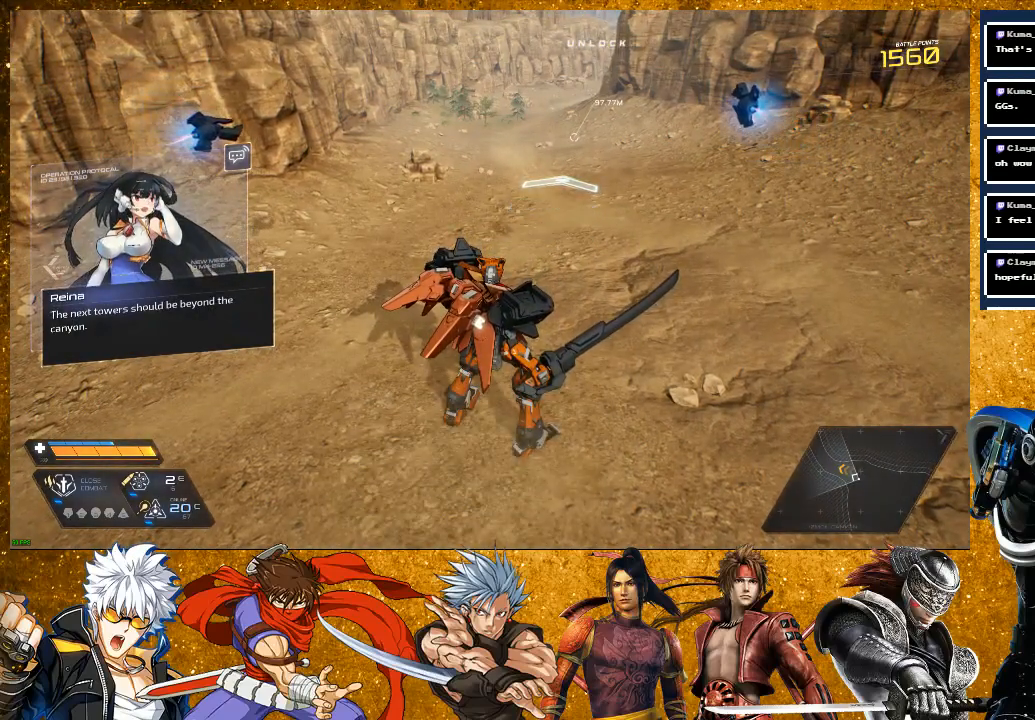
{"buttons": [], "left_stick": "center", "right_stick": "center", "events": []}
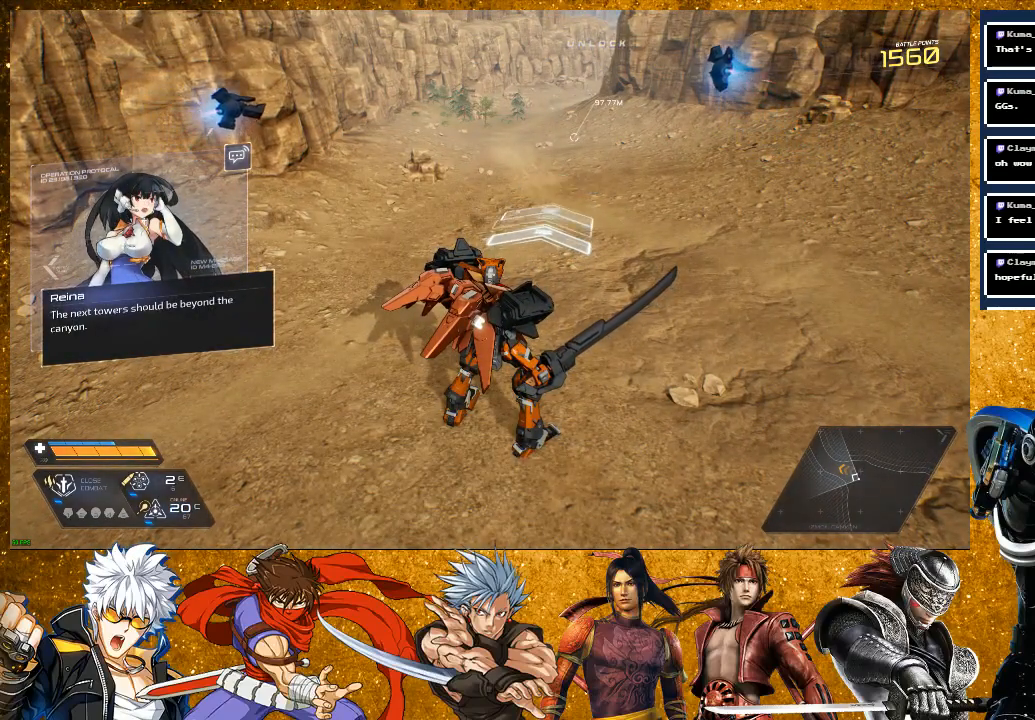
{"buttons": [], "left_stick": "center", "right_stick": "center", "events": []}
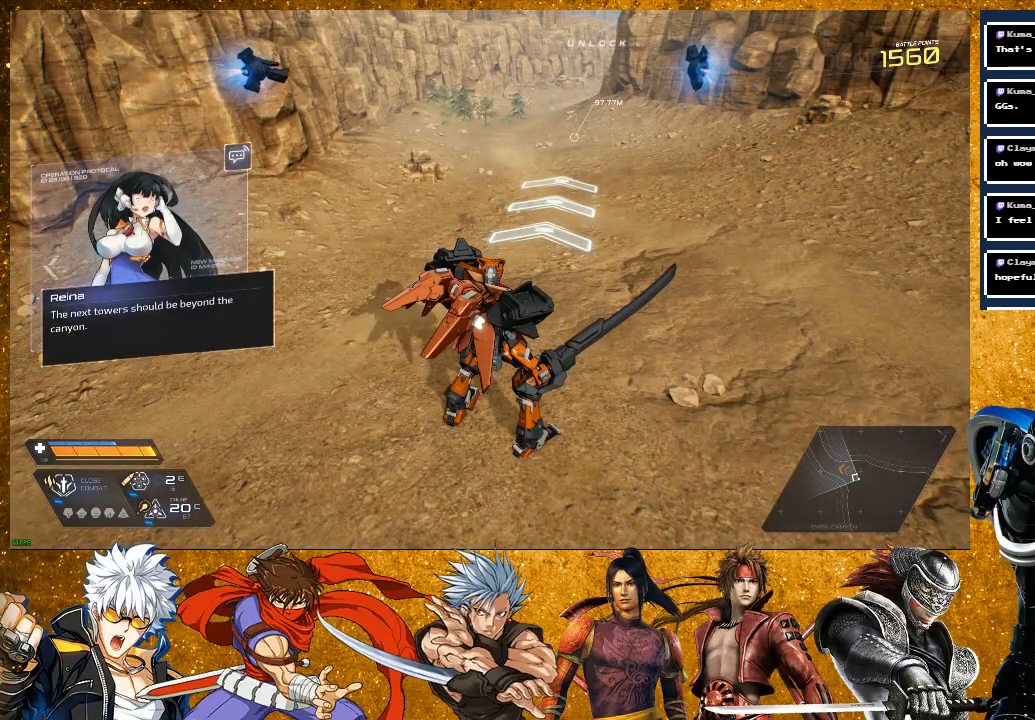
{"buttons": [], "left_stick": "up", "right_stick": "center", "events": [[500, "left_stick", "up"]]}
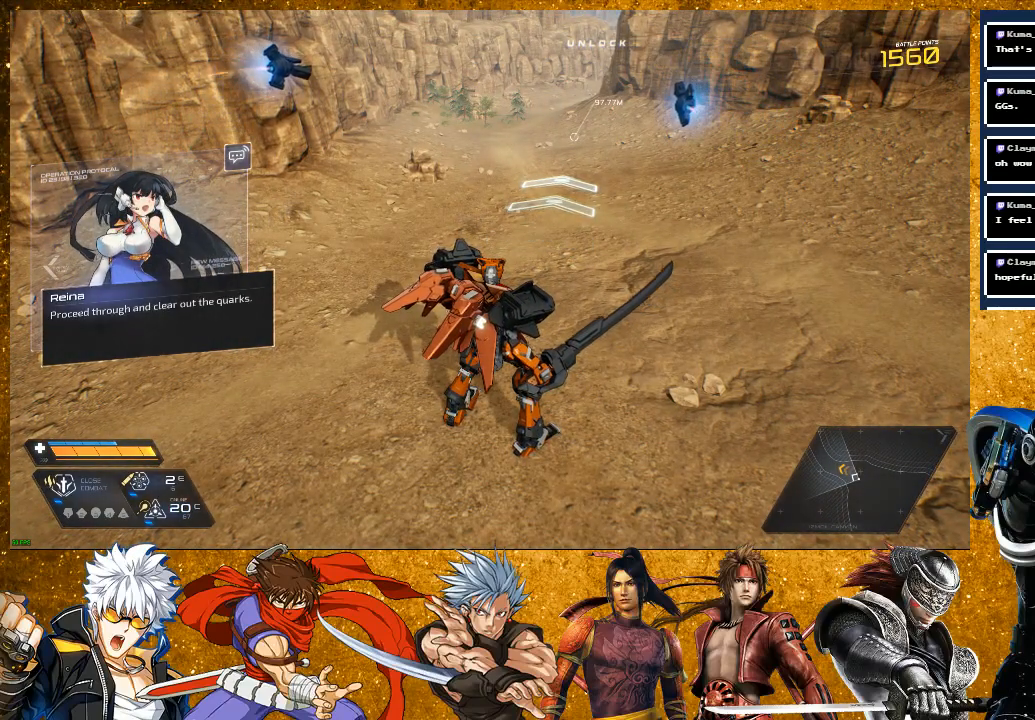
{"buttons": [], "left_stick": "center", "right_stick": "center", "events": [[300, "left_stick", "center"]]}
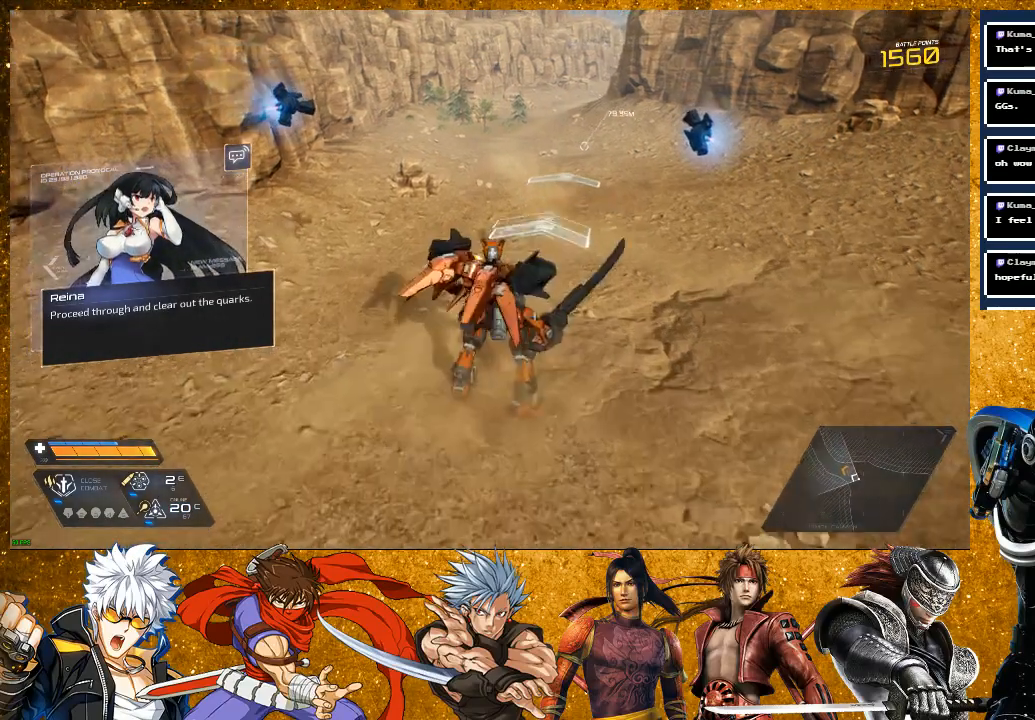
{"buttons": [], "left_stick": "center", "right_stick": "center", "events": []}
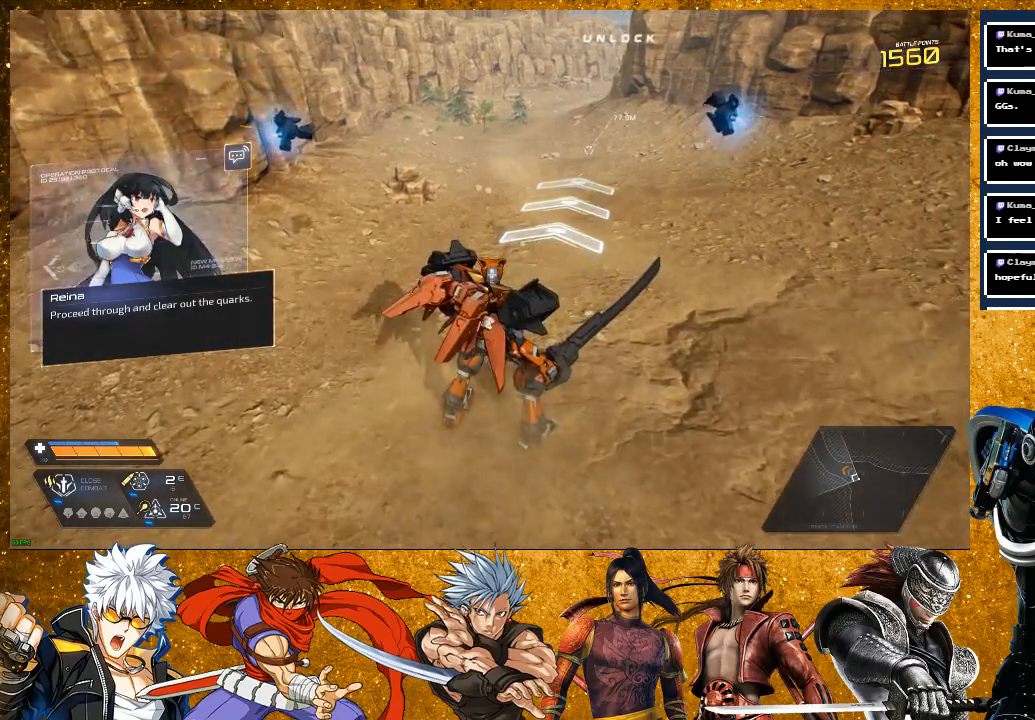
{"buttons": [], "left_stick": "center", "right_stick": "center", "events": []}
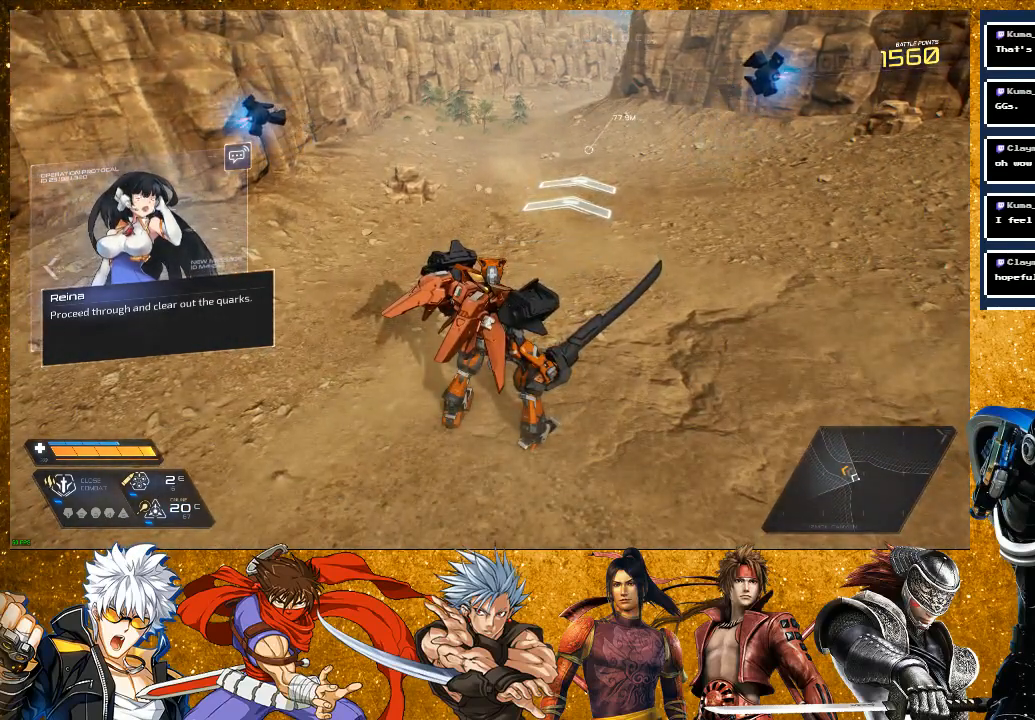
{"buttons": ["R2"], "left_stick": "up", "right_stick": "center", "events": [[100, "left_stick", "up"], [250, "R2", "down"]]}
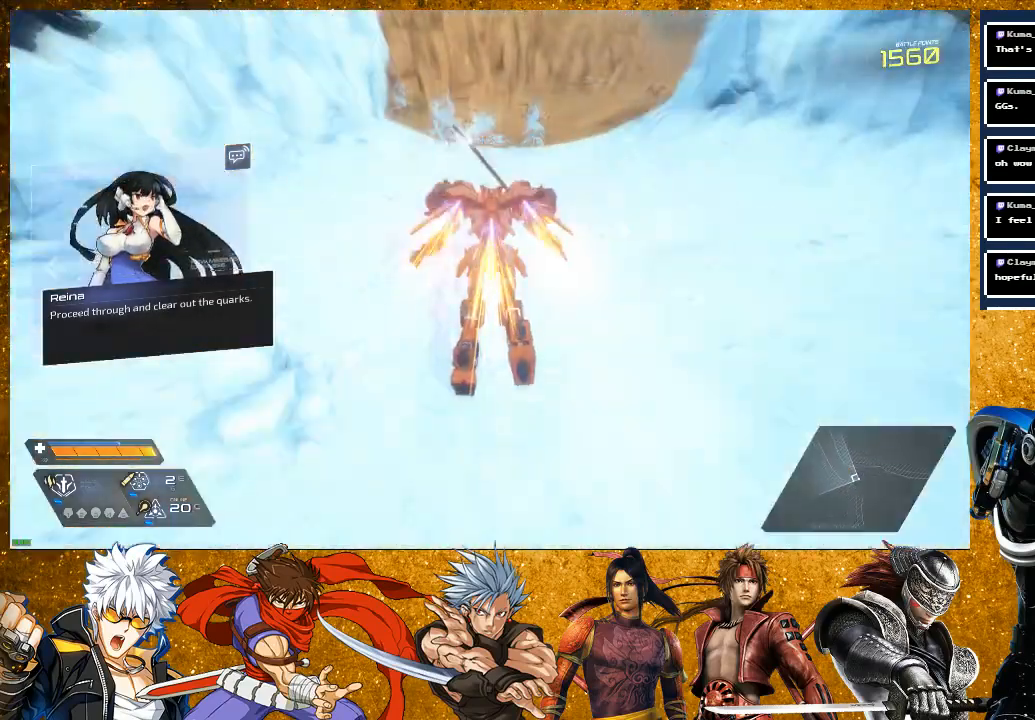
{"buttons": [], "left_stick": "up", "right_stick": "center", "events": [[450, "R2", "up"]]}
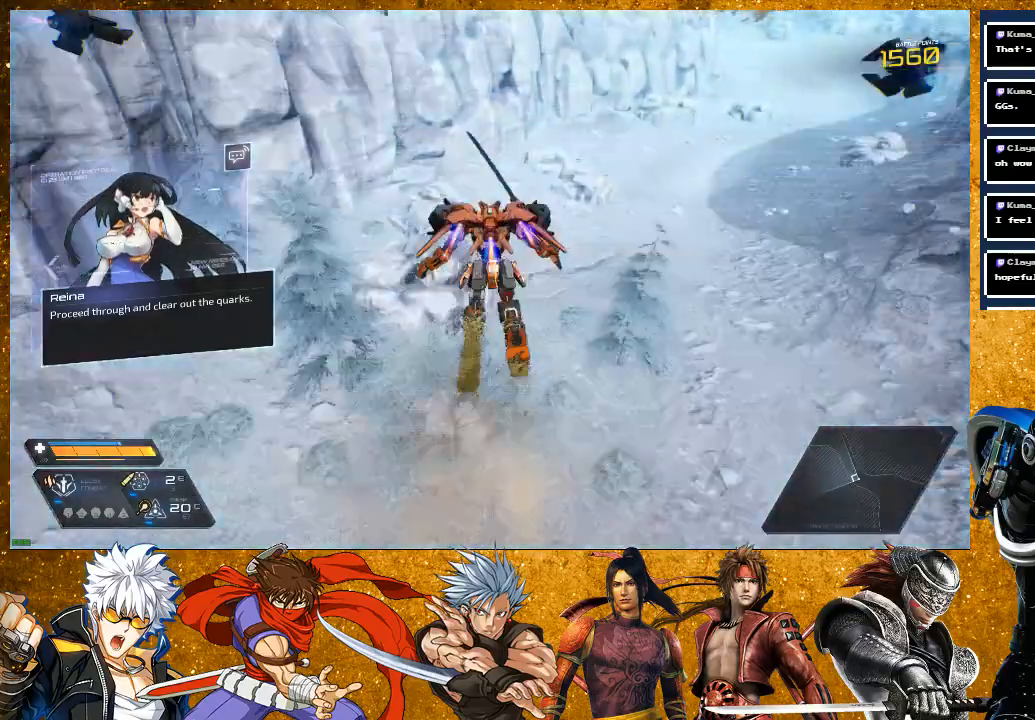
{"buttons": ["R2"], "left_stick": "up", "right_stick": "center", "events": [[50, "right_stick", "right"], [267, "right_stick", "center"], [350, "R2", "down"]]}
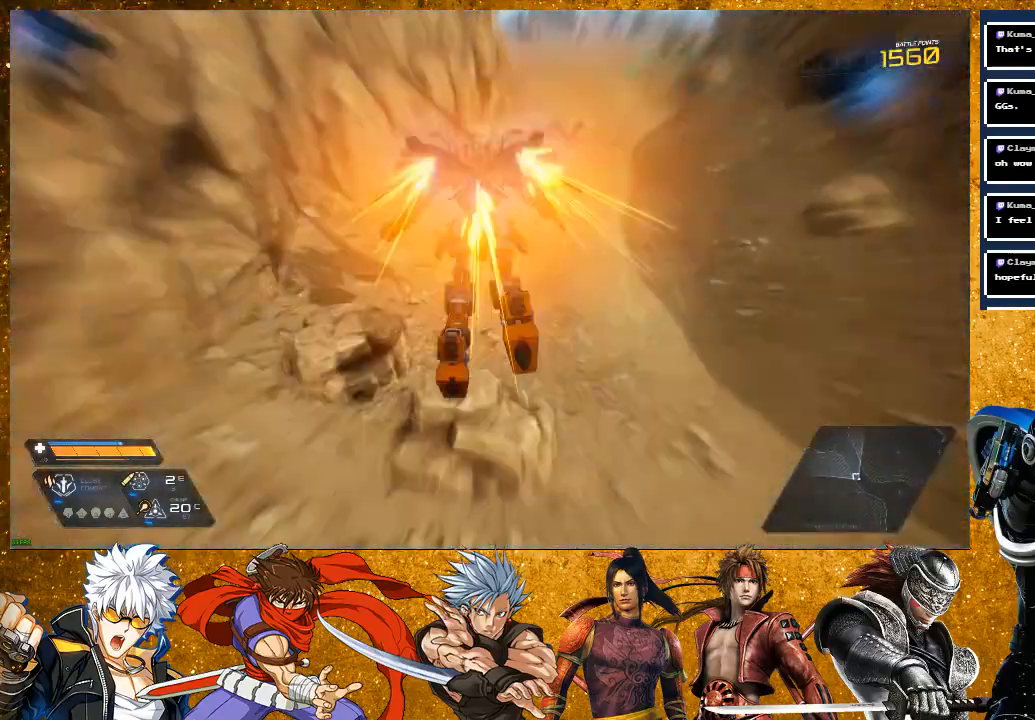
{"buttons": ["R2"], "left_stick": "up", "right_stick": "up-left", "events": [[367, "right_stick", "up"], [450, "right_stick", "up-left"]]}
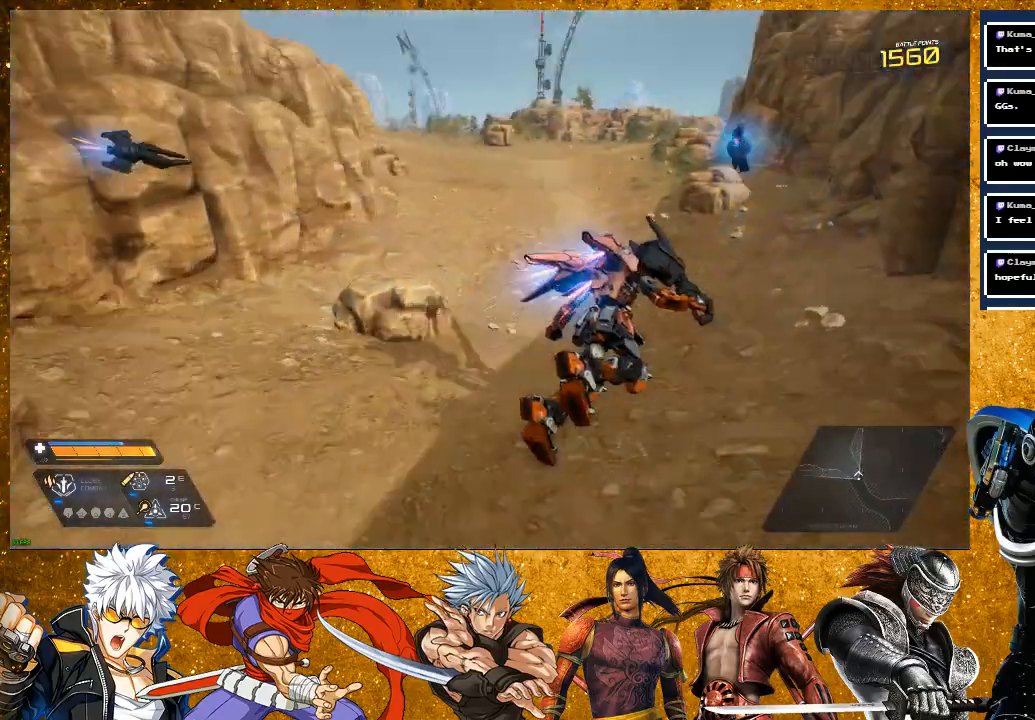
{"buttons": ["R2"], "left_stick": "up", "right_stick": "center", "events": [[17, "R2", "up"], [50, "right_stick", "center"], [317, "R2", "down"]]}
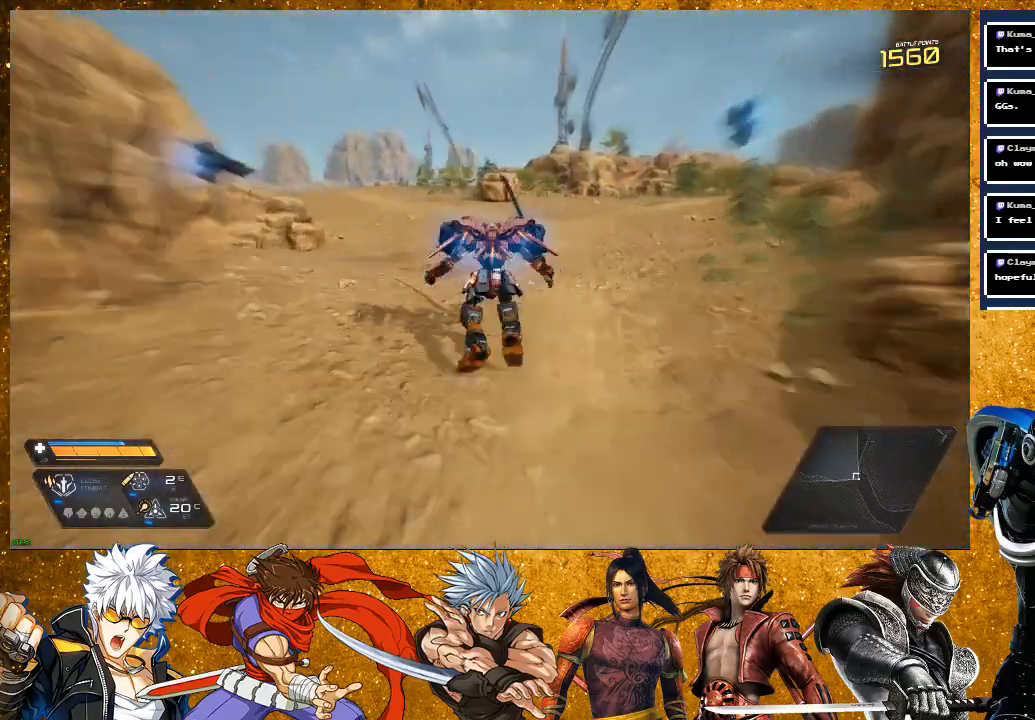
{"buttons": [], "left_stick": "up", "right_stick": "center", "events": [[300, "right_stick", "down-left"], [350, "R2", "up"], [500, "right_stick", "center"]]}
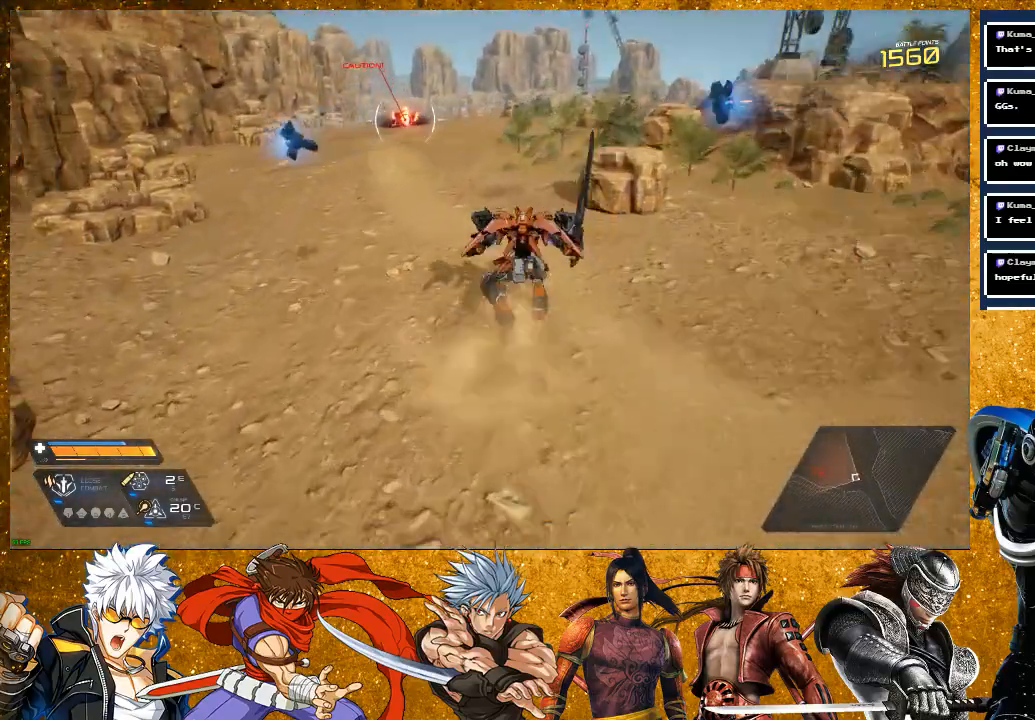
{"buttons": ["R2"], "left_stick": "up", "right_stick": "center", "events": [[267, "R2", "down"]]}
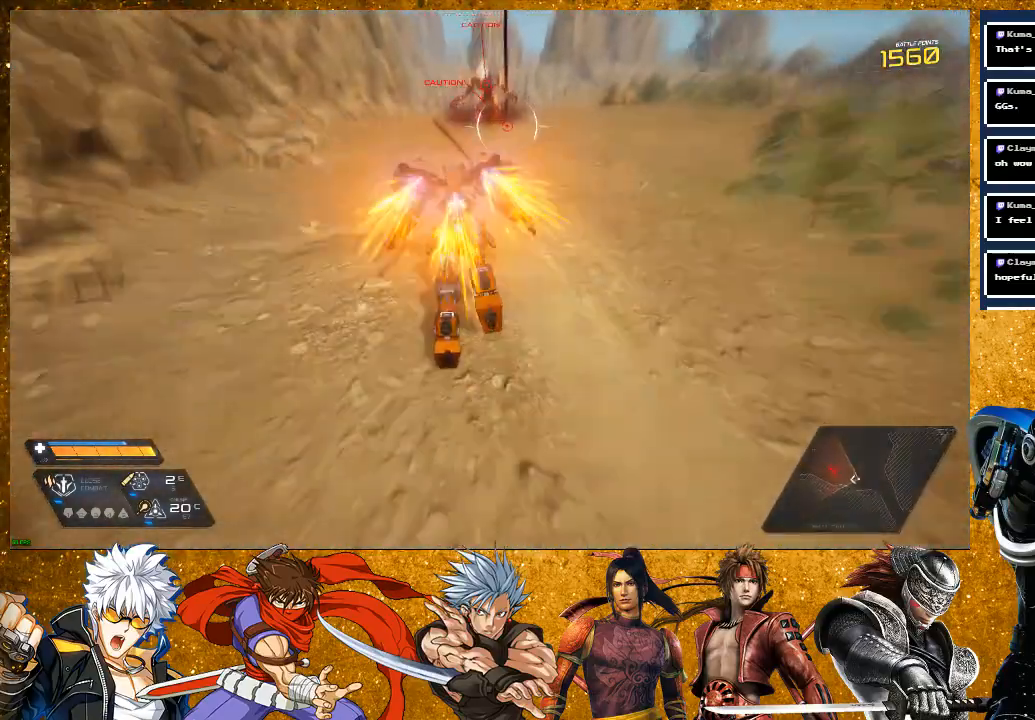
{"buttons": ["SQUARE"], "left_stick": "up", "right_stick": "center", "events": [[217, "L2", "down"], [367, "R2", "up"], [450, "L2", "up"], [500, "SQUARE", "down"]]}
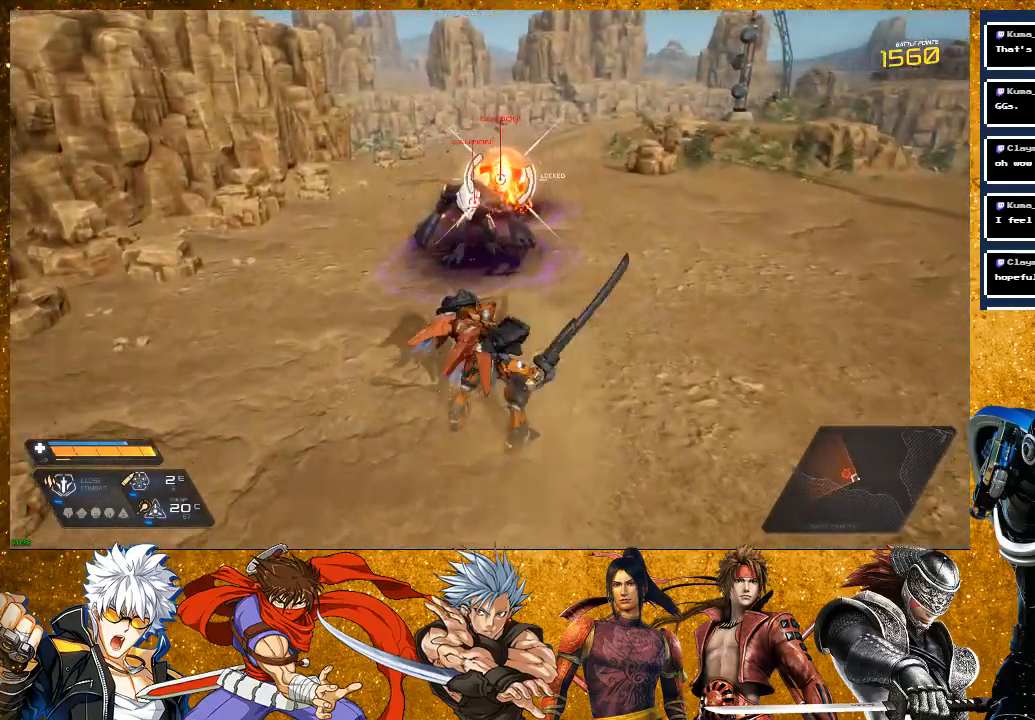
{"buttons": ["SQUARE"], "left_stick": "up", "right_stick": "center", "events": [[100, "SQUARE", "up"], [200, "SQUARE", "down"], [300, "SQUARE", "up"], [450, "SQUARE", "down"]]}
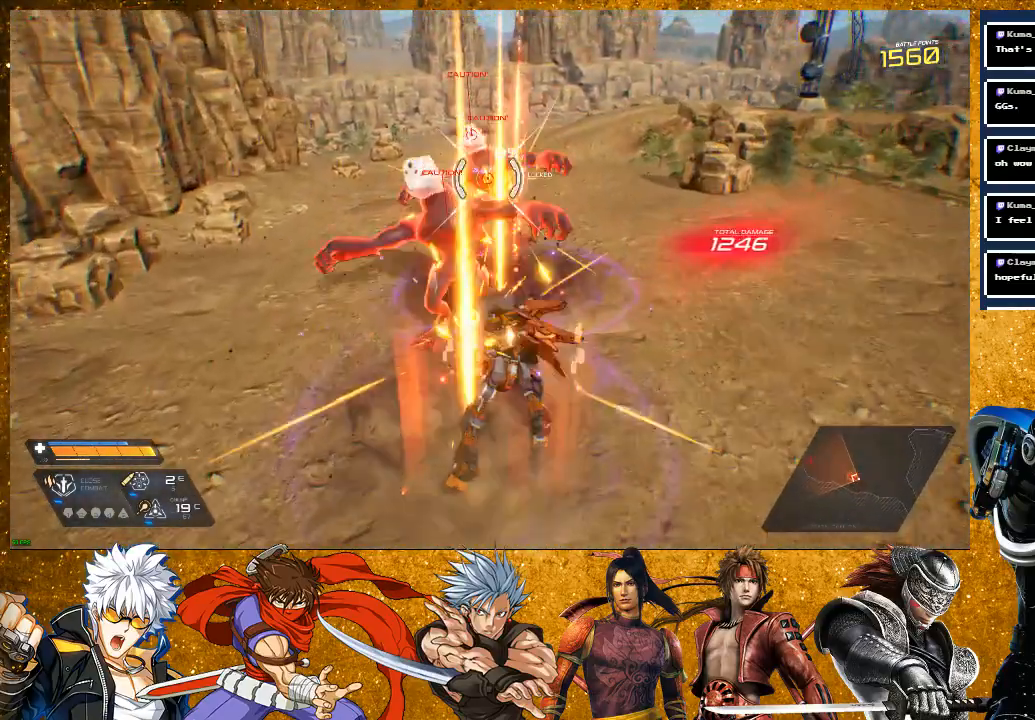
{"buttons": [], "left_stick": "up", "right_stick": "center", "events": [[50, "SQUARE", "up"], [150, "SQUARE", "down"], [167, "left_stick", "center"], [250, "SQUARE", "up"], [317, "SQUARE", "down"], [367, "left_stick", "up"], [450, "SQUARE", "up"]]}
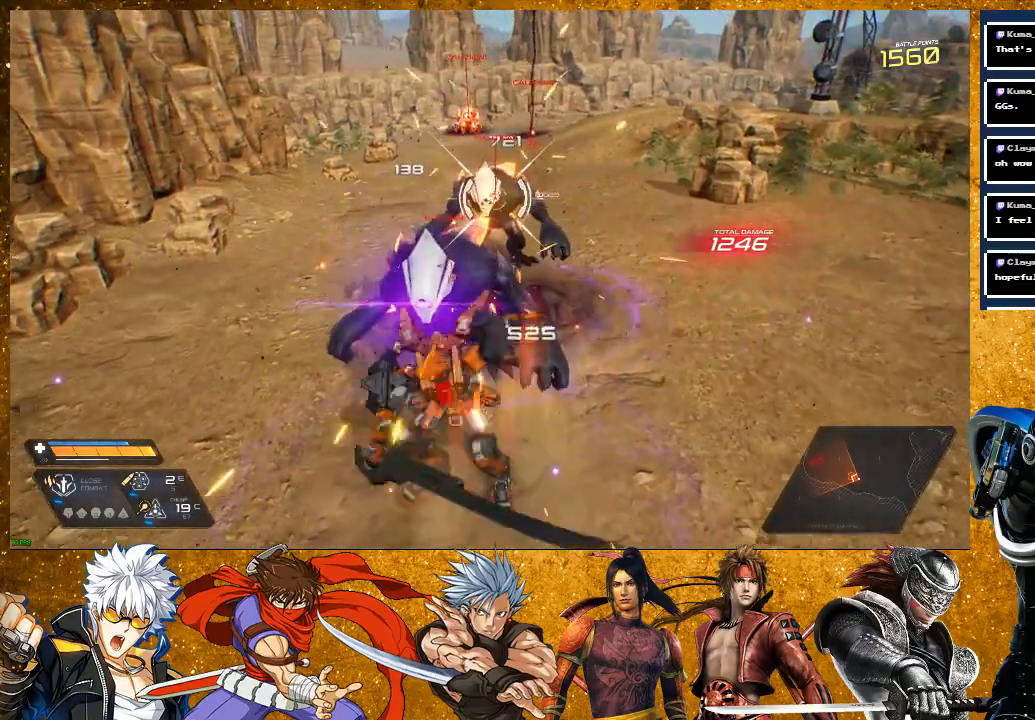
{"buttons": ["SQUARE"], "left_stick": "up", "right_stick": "center", "events": [[50, "SQUARE", "down"], [150, "SQUARE", "up"], [267, "SQUARE", "down"], [350, "SQUARE", "up"], [450, "SQUARE", "down"]]}
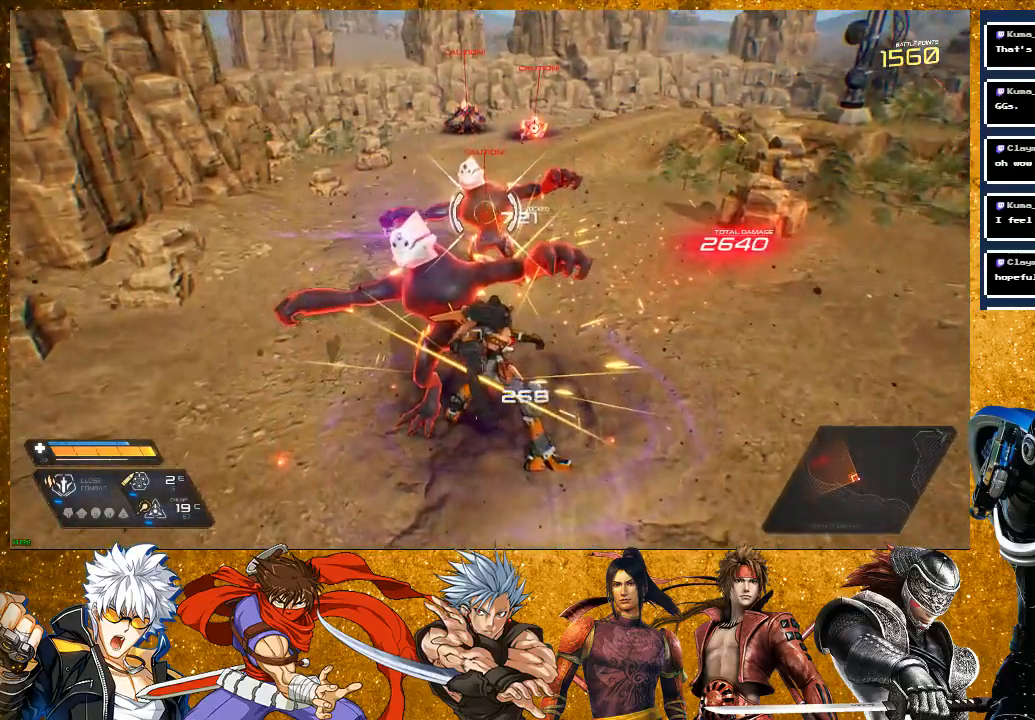
{"buttons": ["SQUARE"], "left_stick": "up", "right_stick": "center", "events": [[50, "SQUARE", "up"], [300, "SQUARE", "down"], [400, "SQUARE", "up"], [500, "SQUARE", "down"]]}
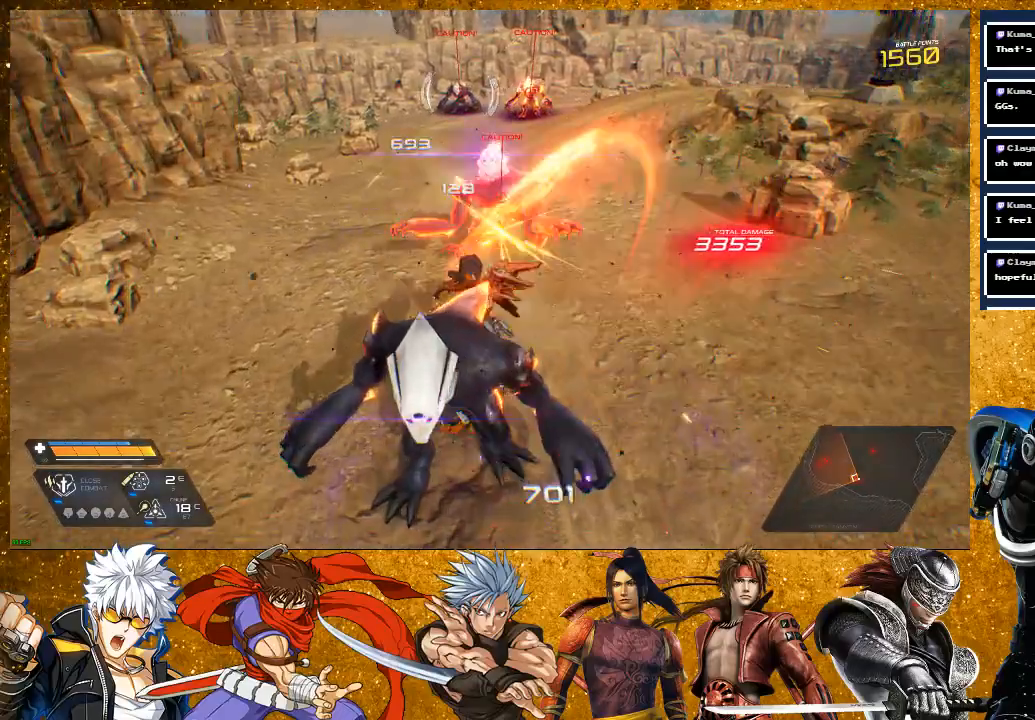
{"buttons": [], "left_stick": "up", "right_stick": "center", "events": [[67, "SQUARE", "up"], [200, "SQUARE", "down"], [267, "SQUARE", "up"], [350, "SQUARE", "down"], [450, "SQUARE", "up"]]}
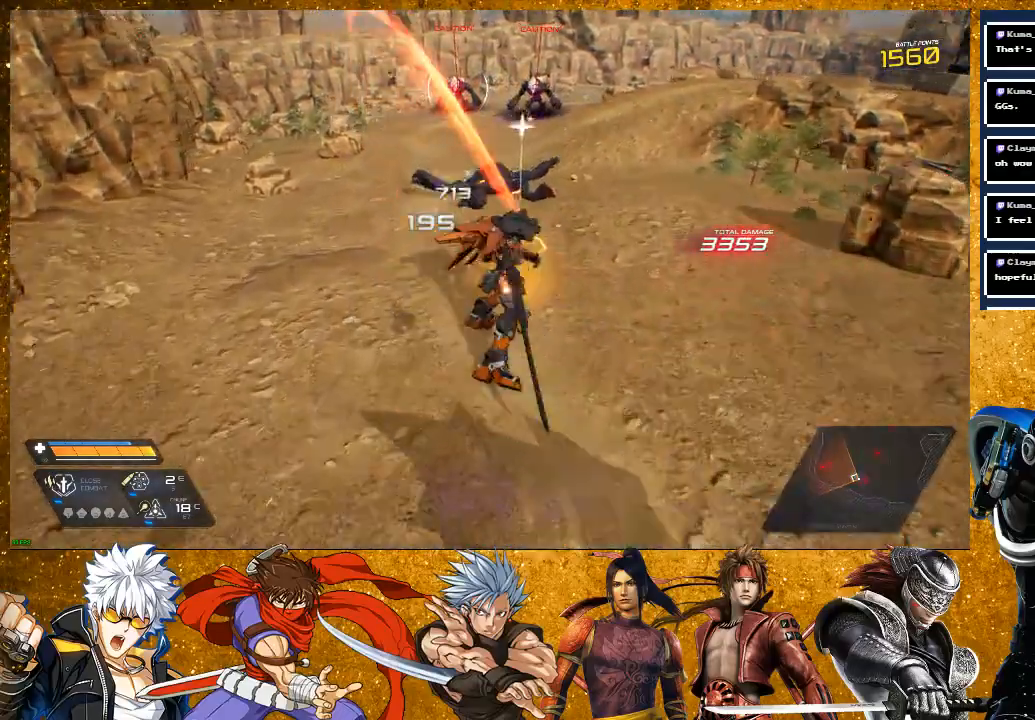
{"buttons": ["R2"], "left_stick": "up", "right_stick": "center", "events": [[50, "left_stick", "up-left"], [117, "R2", "down"], [250, "left_stick", "up"]]}
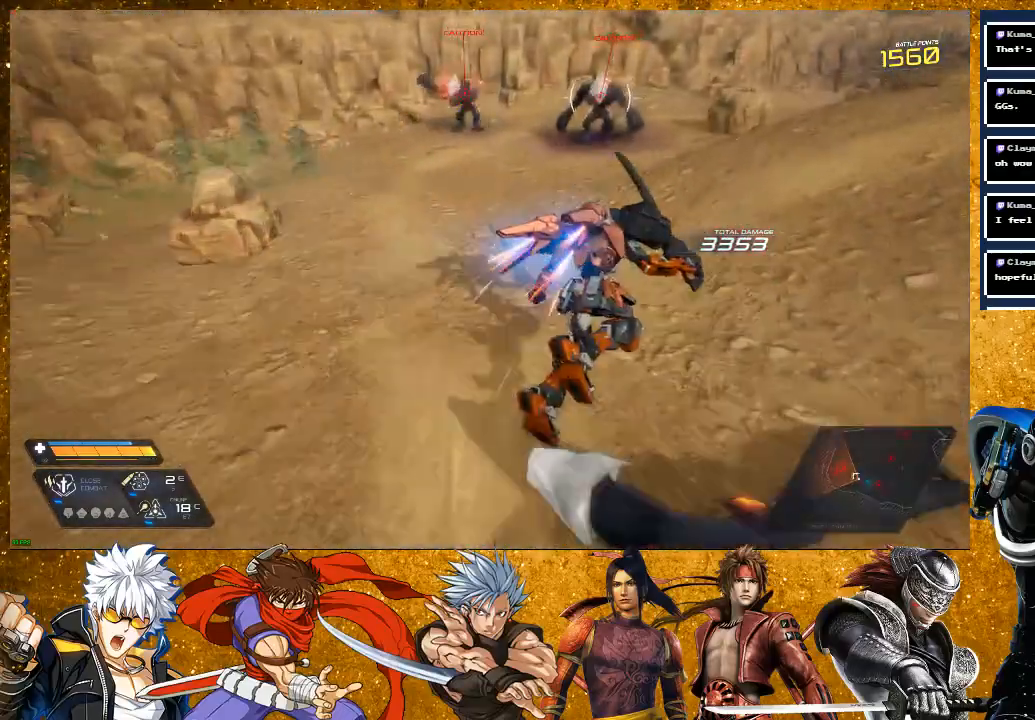
{"buttons": [], "left_stick": "up", "right_stick": "center", "events": [[150, "R2", "up"], [200, "SQUARE", "down"], [300, "SQUARE", "up"]]}
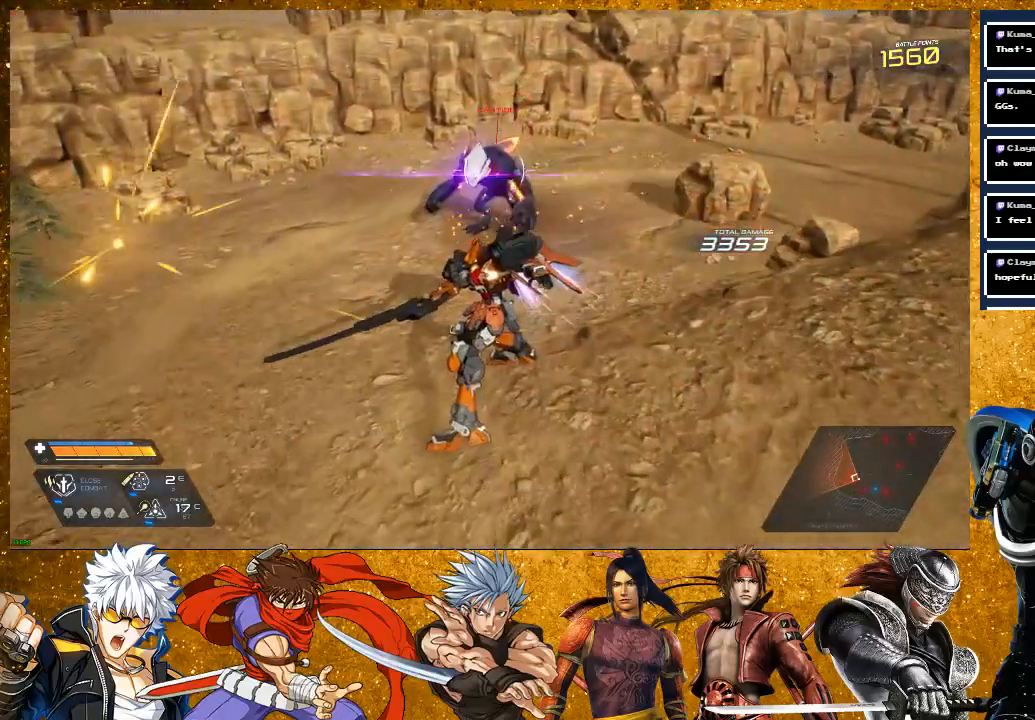
{"buttons": ["SQUARE"], "left_stick": "up", "right_stick": "center", "events": [[67, "SQUARE", "down"], [167, "SQUARE", "up"], [500, "SQUARE", "down"]]}
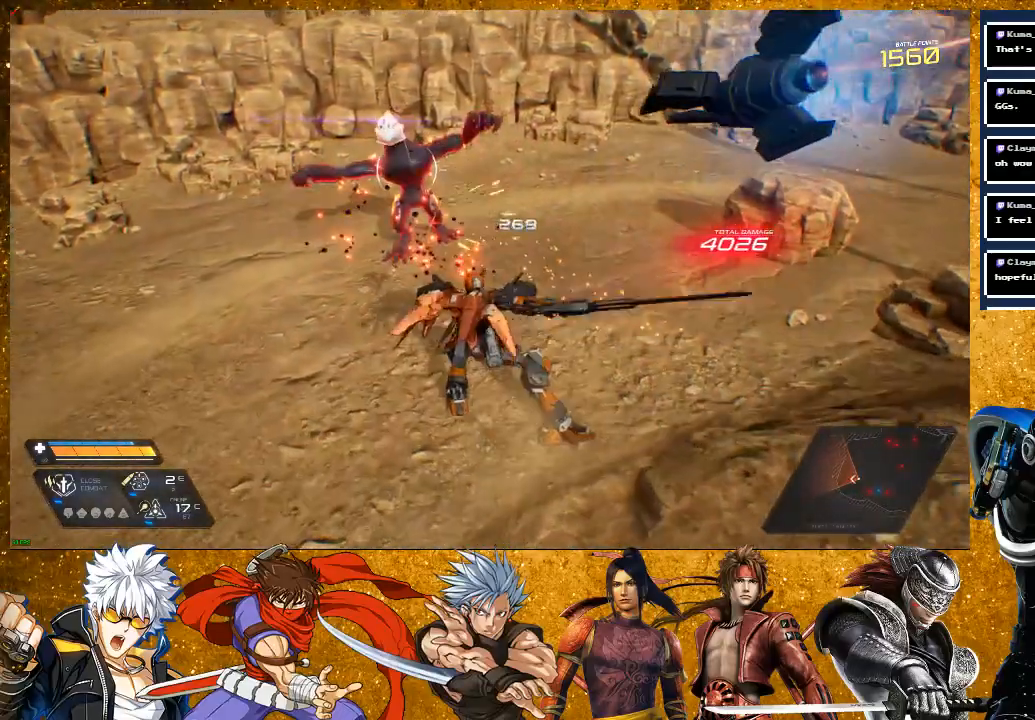
{"buttons": [], "left_stick": "up", "right_stick": "center", "events": [[100, "SQUARE", "up"], [167, "SQUARE", "down"], [300, "SQUARE", "up"]]}
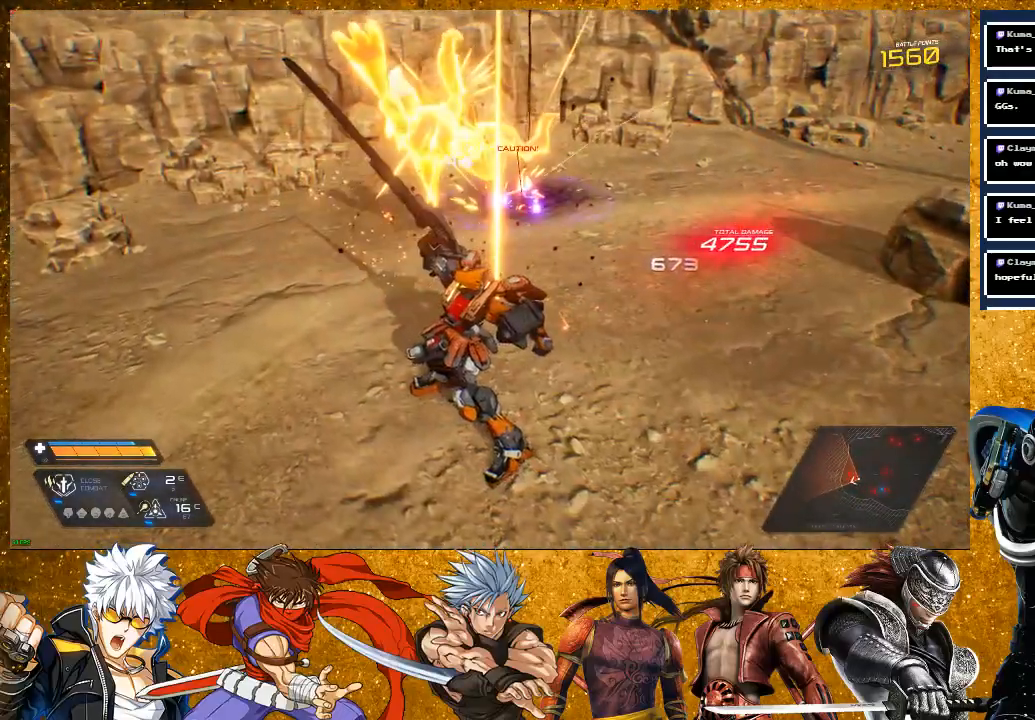
{"buttons": [], "left_stick": "up-right", "right_stick": "up-left", "events": [[50, "SQUARE", "down"], [117, "SQUARE", "up"], [200, "SQUARE", "down"], [300, "SQUARE", "up"], [300, "left_stick", "center"], [450, "left_stick", "up-right"], [450, "right_stick", "up-left"]]}